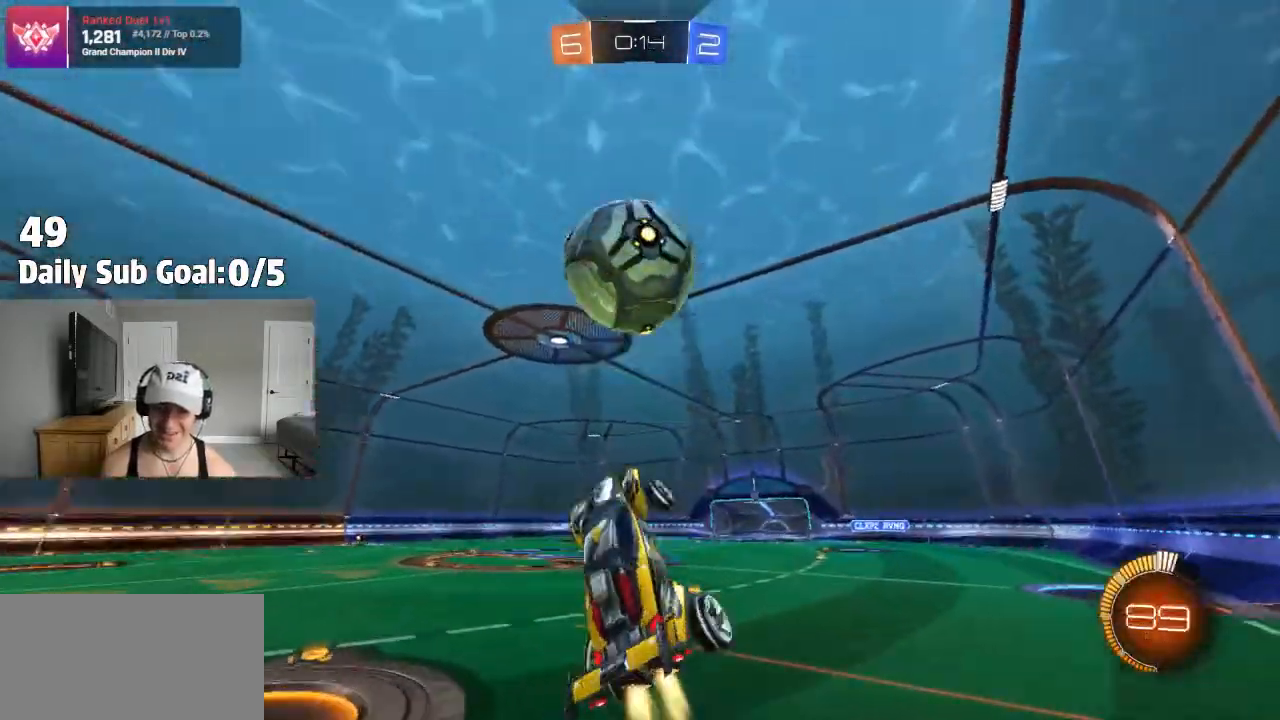
Gameplay with a controller (PlayStation layout); each line is a JSON object with the inputs held at the frame after it. "events" lists button and stick changes between this image and that frame as [ms after this image, input, new state], when the widget could be followed in between.
{"buttons": ["CROSS", "L1", "R2"], "left_stick": "down-left", "right_stick": "center", "events": [[150, "R2", "down"], [317, "R2", "up"], [333, "left_stick", "left"], [450, "left_stick", "down-left"], [467, "R2", "down"]]}
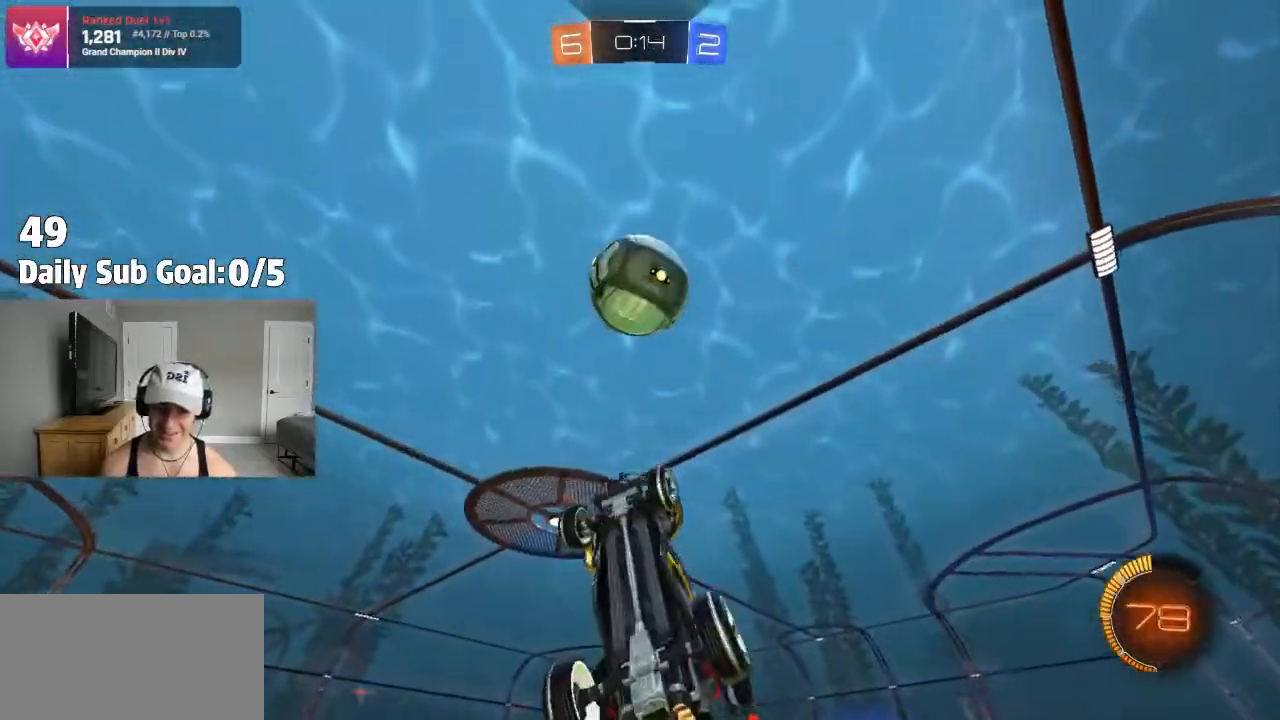
{"buttons": ["CROSS"], "left_stick": "down-left", "right_stick": "center", "events": [[50, "R2", "up"], [383, "L1", "up"]]}
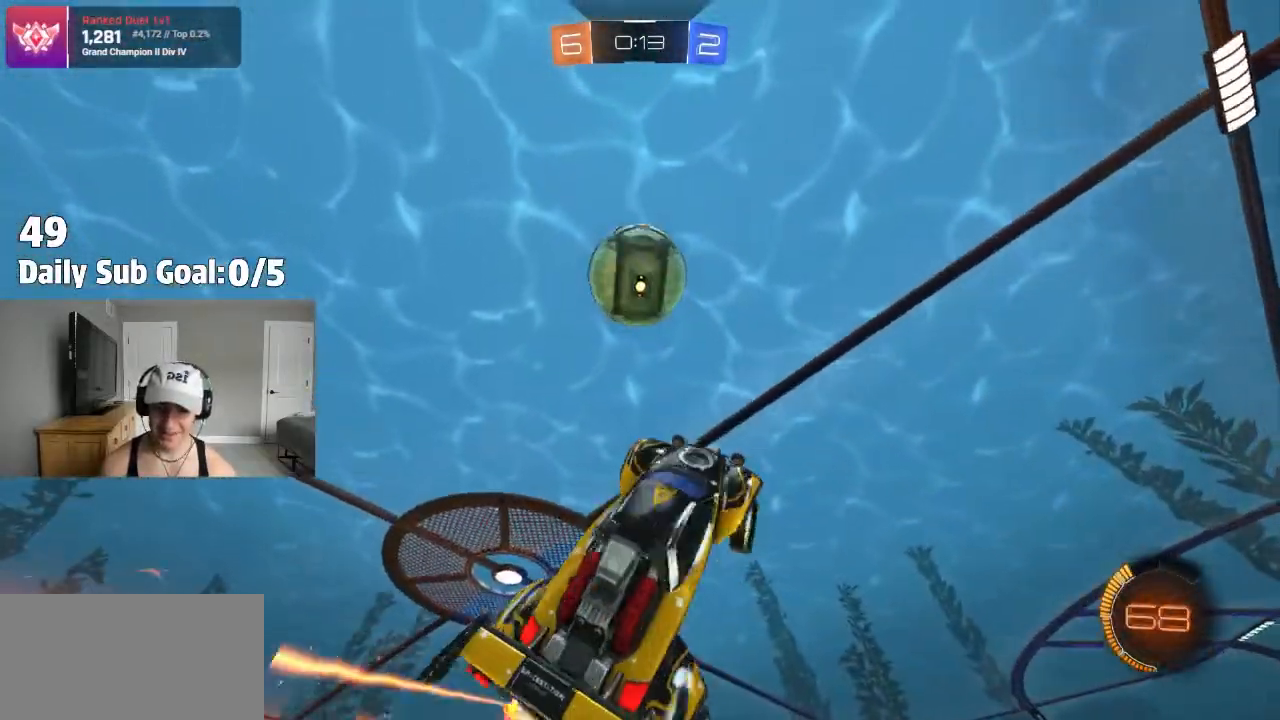
{"buttons": ["CROSS"], "left_stick": "down", "right_stick": "center", "events": [[67, "CROSS", "up"], [200, "CROSS", "down"], [200, "L1", "down"], [267, "left_stick", "left"], [433, "L1", "up"], [467, "left_stick", "down"]]}
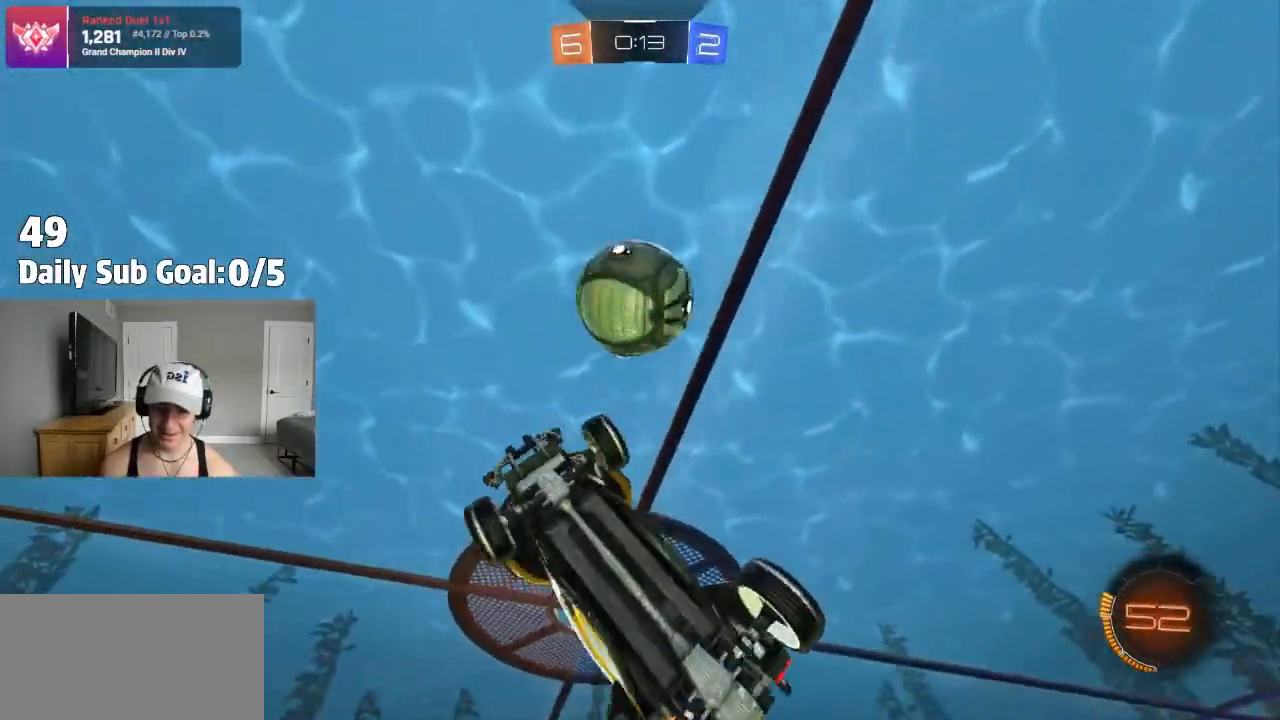
{"buttons": ["R2"], "left_stick": "up-right", "right_stick": "center", "events": [[17, "R2", "down"], [33, "left_stick", "down-right"], [117, "CROSS", "up"], [233, "left_stick", "center"], [367, "R2", "up"], [367, "left_stick", "up-right"], [500, "R2", "down"]]}
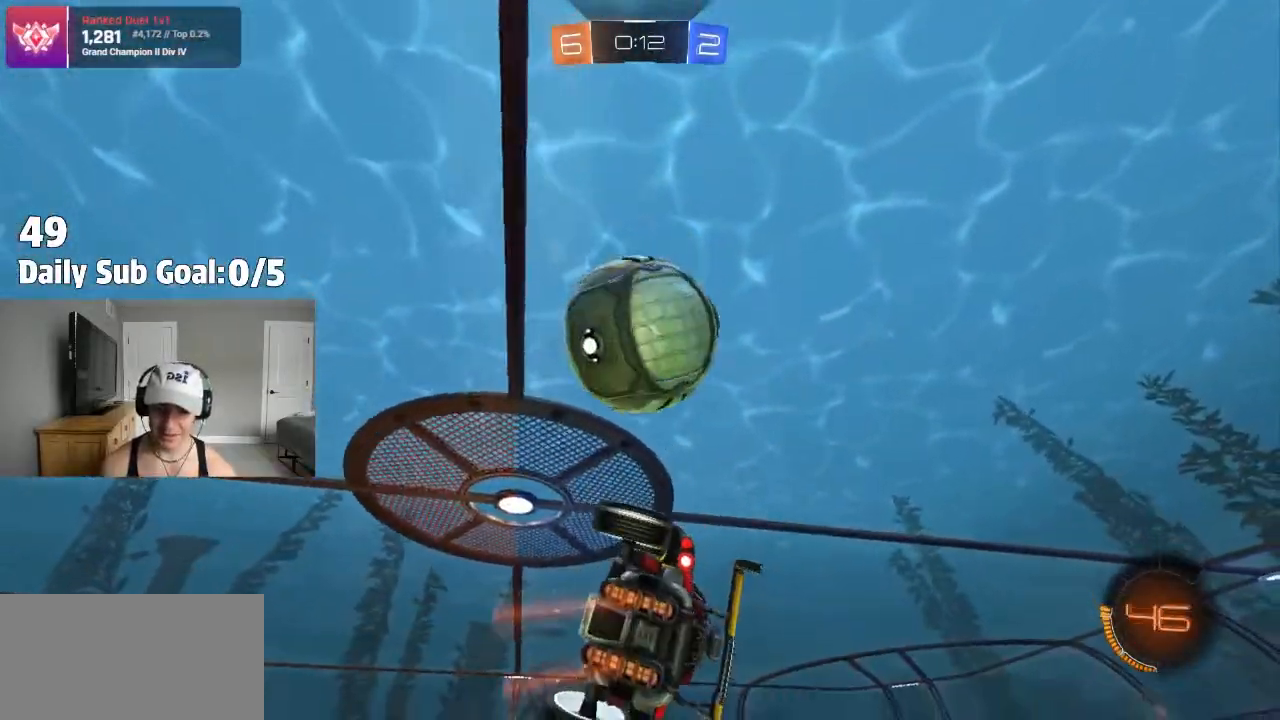
{"buttons": [], "left_stick": "up", "right_stick": "center", "events": [[183, "left_stick", "up"], [283, "R2", "up"], [317, "SQUARE", "down"], [383, "R2", "down"], [433, "R2", "up"], [483, "SQUARE", "up"]]}
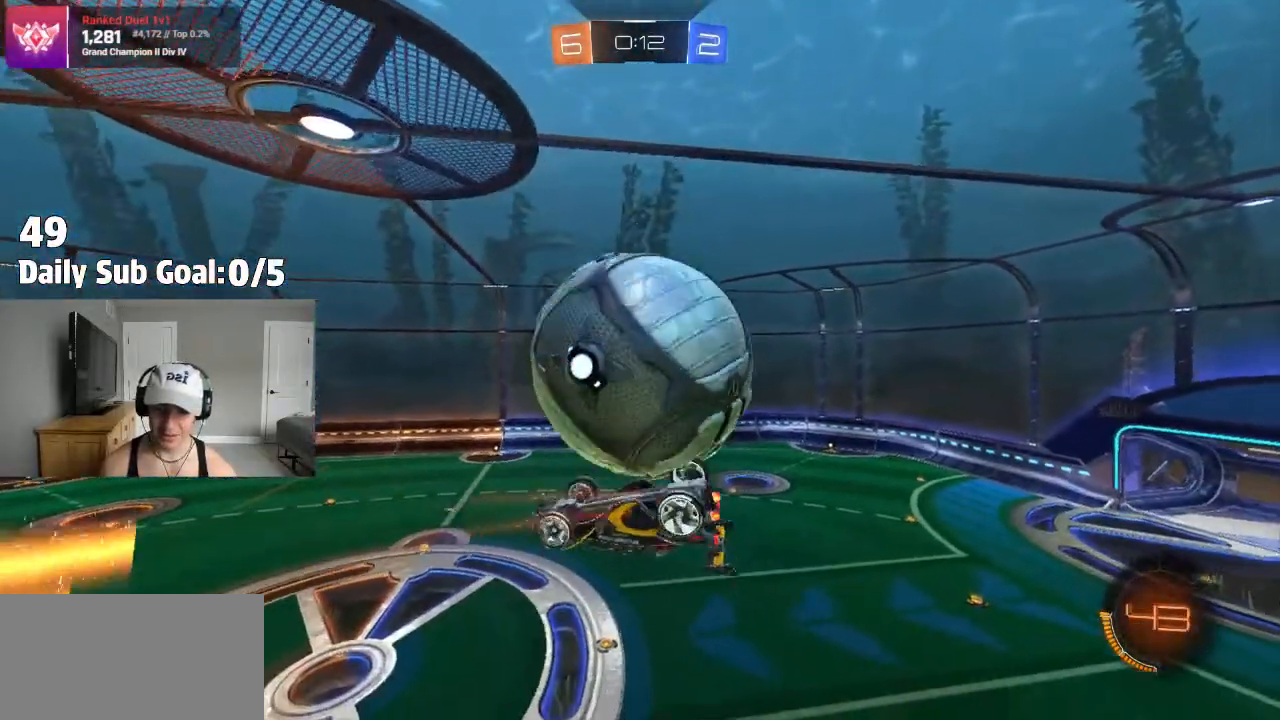
{"buttons": ["SQUARE", "R2"], "left_stick": "up", "right_stick": "center", "events": [[17, "SQUARE", "down"], [67, "R2", "down"], [167, "SQUARE", "up"], [200, "left_stick", "up-right"], [450, "left_stick", "up"], [500, "SQUARE", "down"]]}
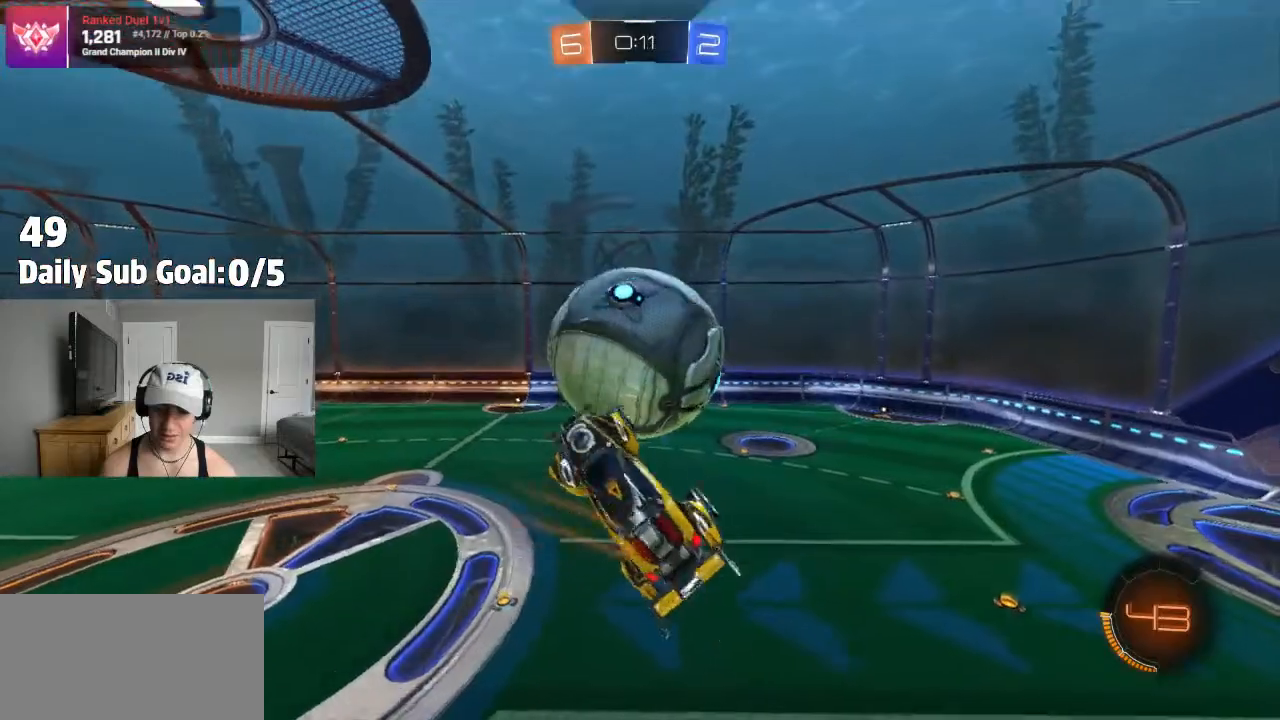
{"buttons": [], "left_stick": "right", "right_stick": "center", "events": [[33, "left_stick", "up-left"], [50, "R2", "up"], [83, "left_stick", "left"], [150, "SQUARE", "up"], [217, "R2", "down"], [233, "left_stick", "center"], [450, "R2", "up"], [450, "left_stick", "right"]]}
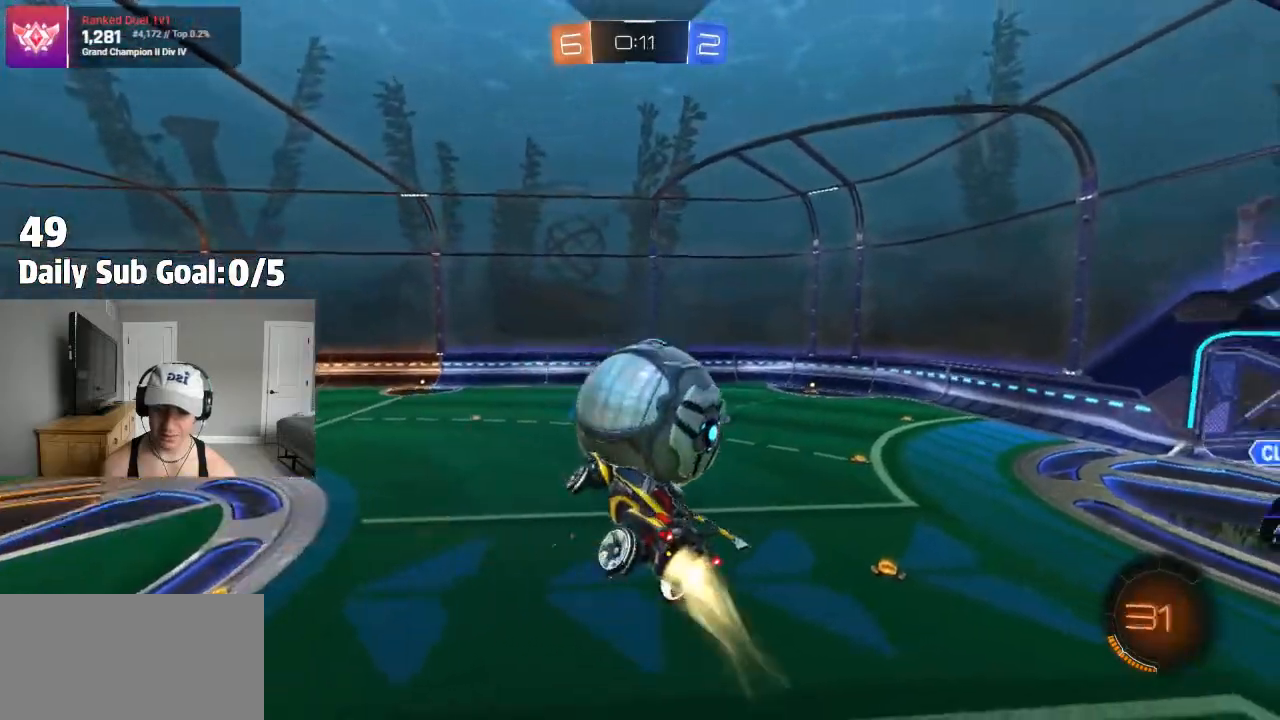
{"buttons": ["R2"], "left_stick": "up", "right_stick": "center", "events": [[67, "R2", "down"], [117, "left_stick", "down"], [133, "L1", "down"], [250, "left_stick", "center"], [267, "L1", "up"], [333, "left_stick", "up"]]}
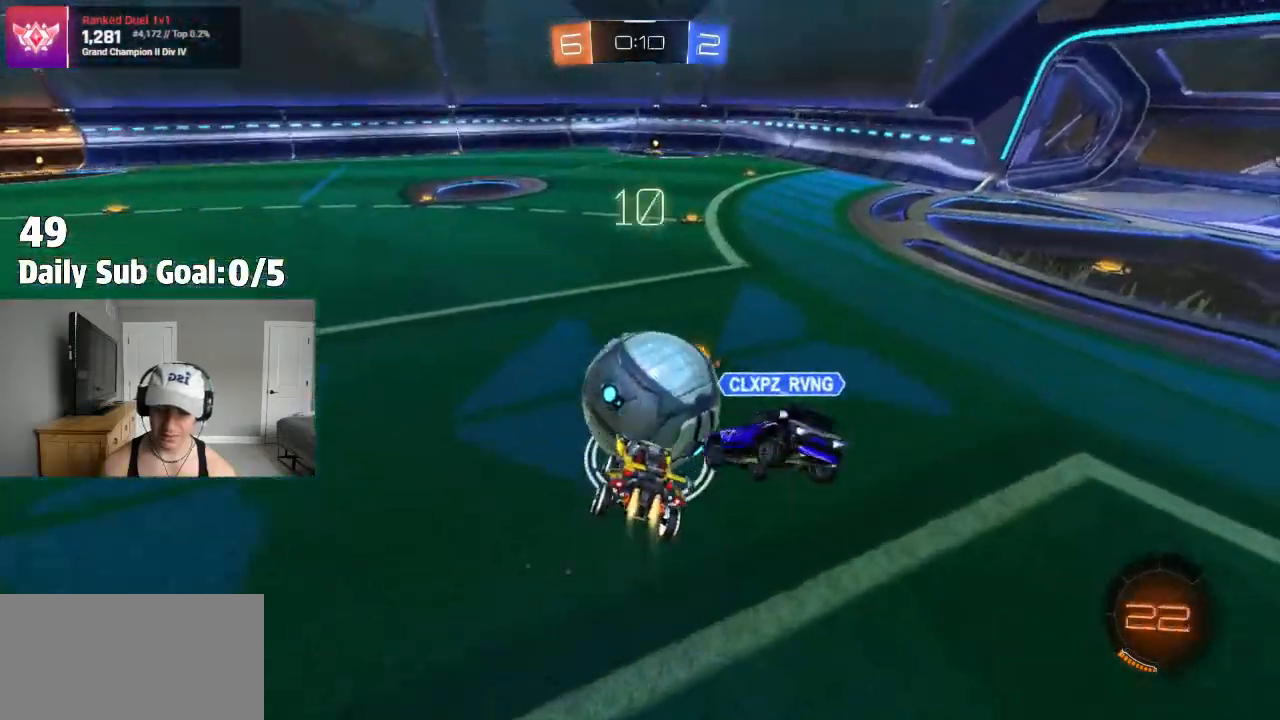
{"buttons": ["R2"], "left_stick": "center", "right_stick": "center", "events": [[100, "left_stick", "center"], [350, "R2", "up"], [500, "R2", "down"]]}
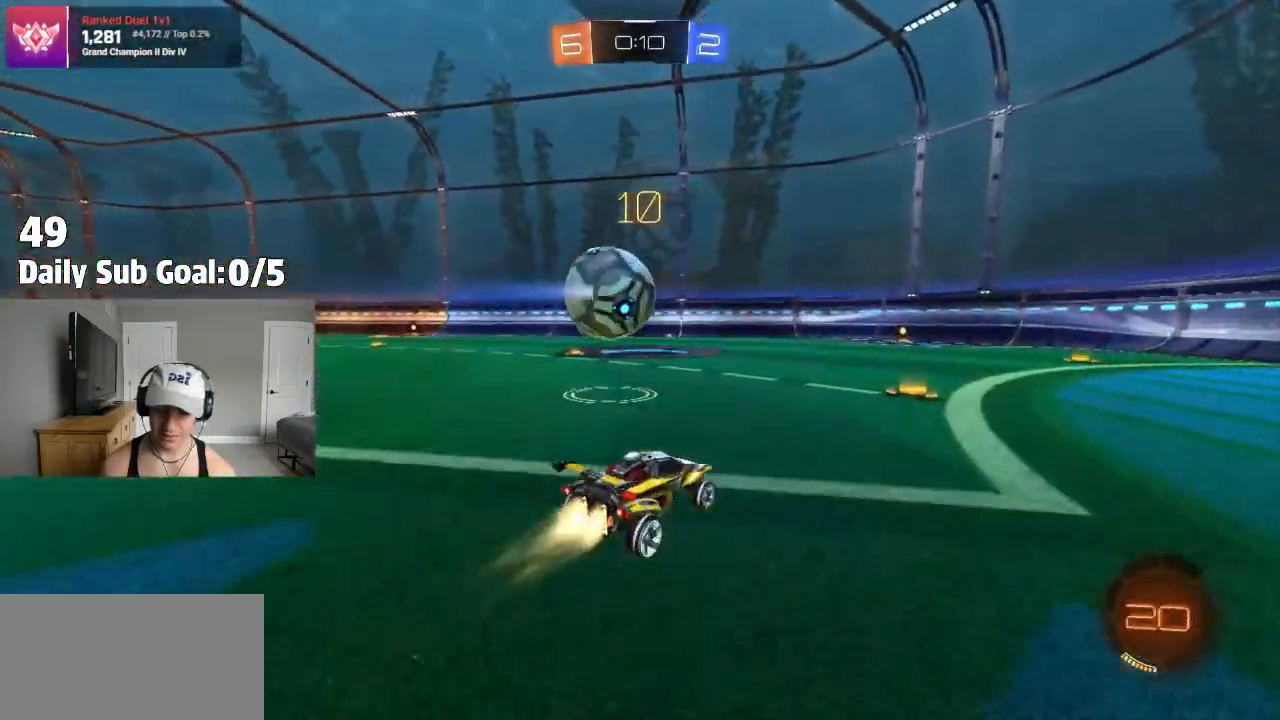
{"buttons": ["R2"], "left_stick": "center", "right_stick": "center", "events": [[33, "CROSS", "down"], [100, "left_stick", "up"], [117, "CROSS", "up"], [200, "CROSS", "down"], [333, "CROSS", "up"], [500, "left_stick", "center"]]}
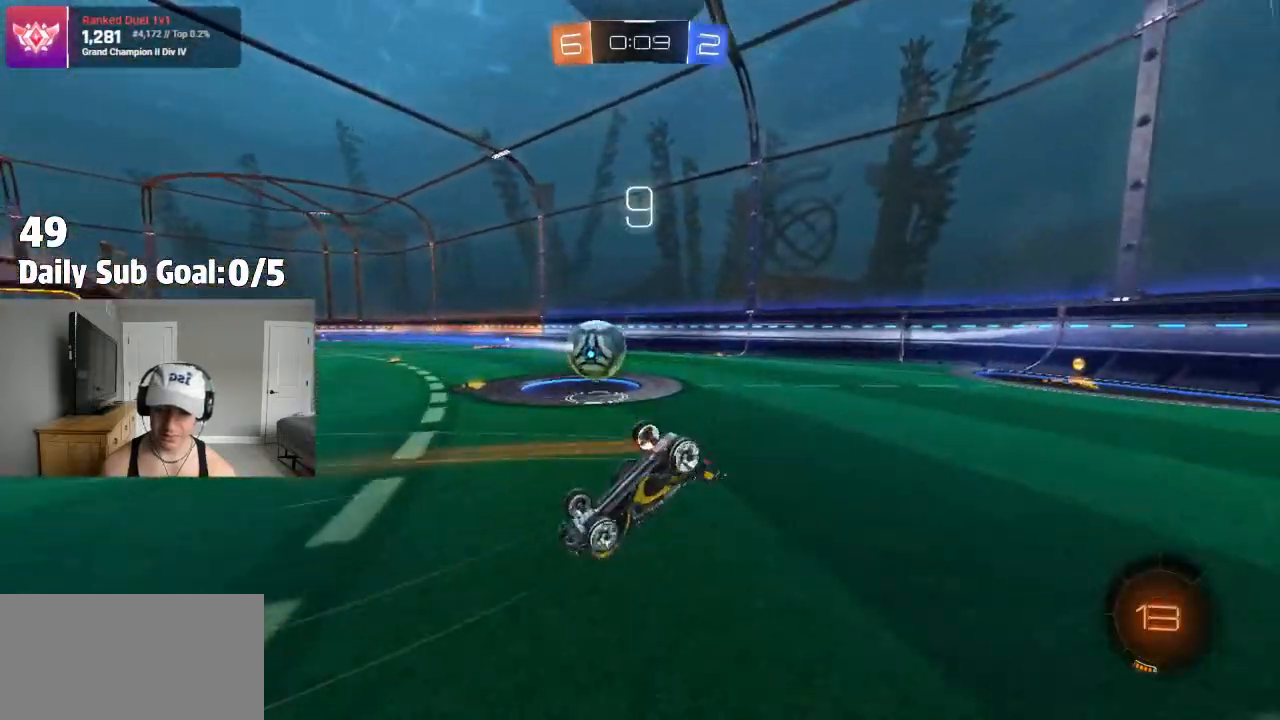
{"buttons": ["R2"], "left_stick": "center", "right_stick": "center", "events": [[17, "TRIANGLE", "down"], [217, "TRIANGLE", "up"]]}
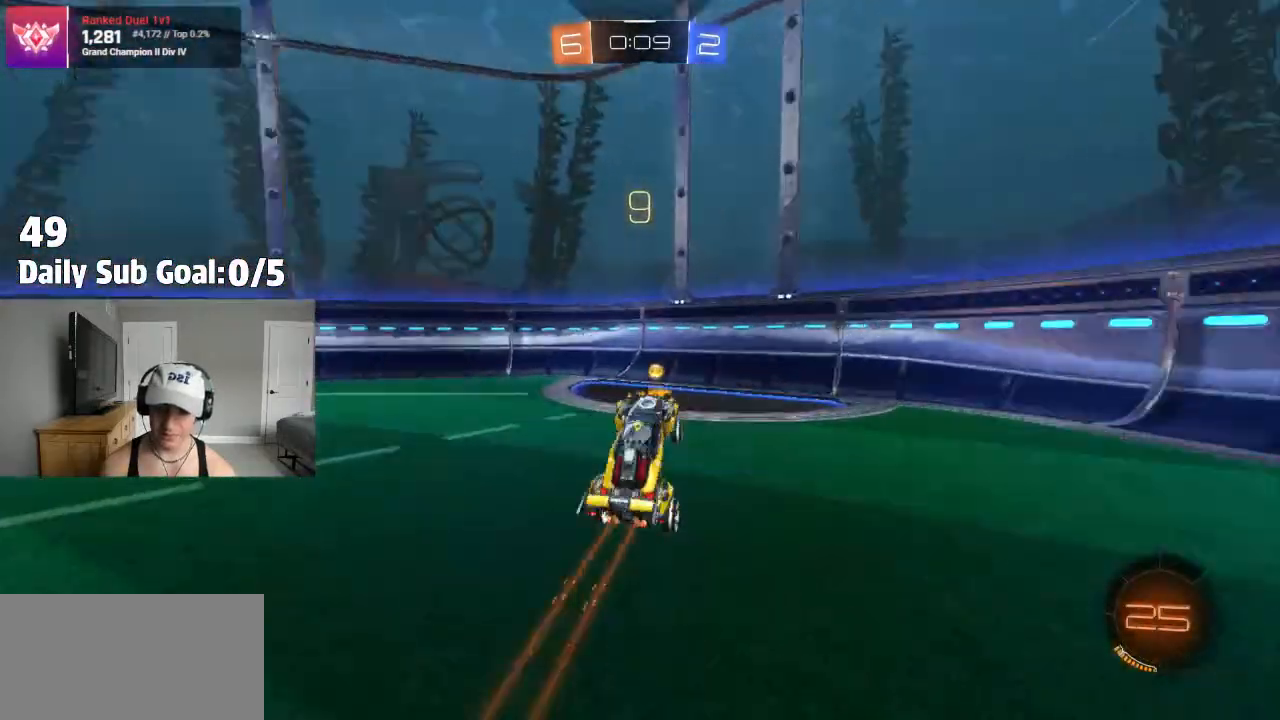
{"buttons": ["R2"], "left_stick": "left", "right_stick": "center", "events": [[17, "left_stick", "left"]]}
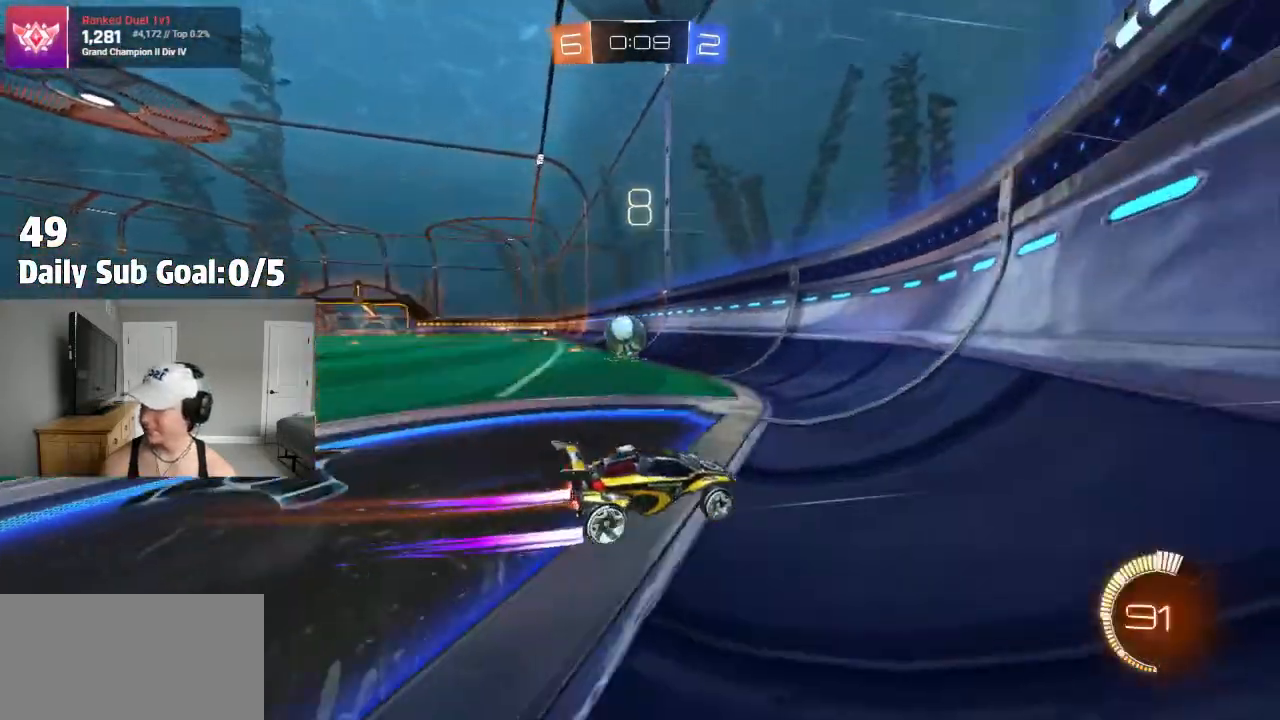
{"buttons": ["R2"], "left_stick": "center", "right_stick": "center", "events": [[433, "left_stick", "center"]]}
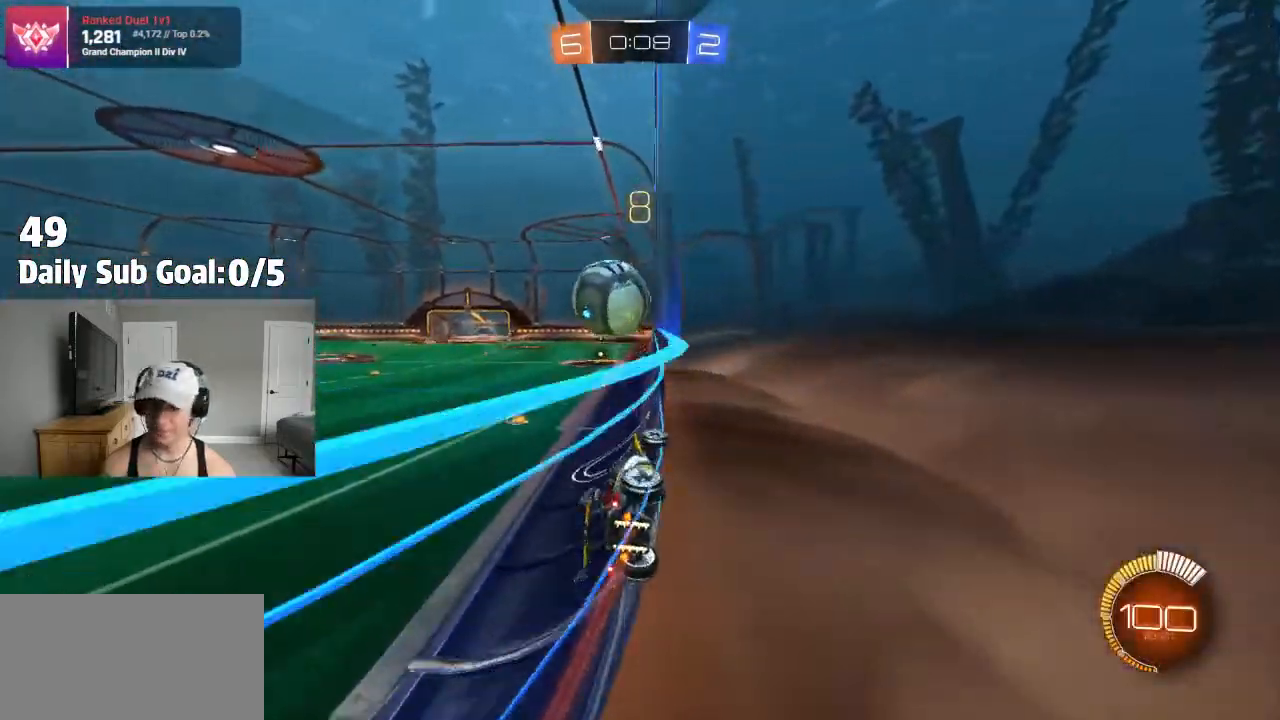
{"buttons": [], "left_stick": "right", "right_stick": "center", "events": [[83, "L2", "down"], [83, "left_stick", "right"], [100, "R2", "up"], [217, "R2", "down"], [283, "L2", "up"], [483, "R2", "up"]]}
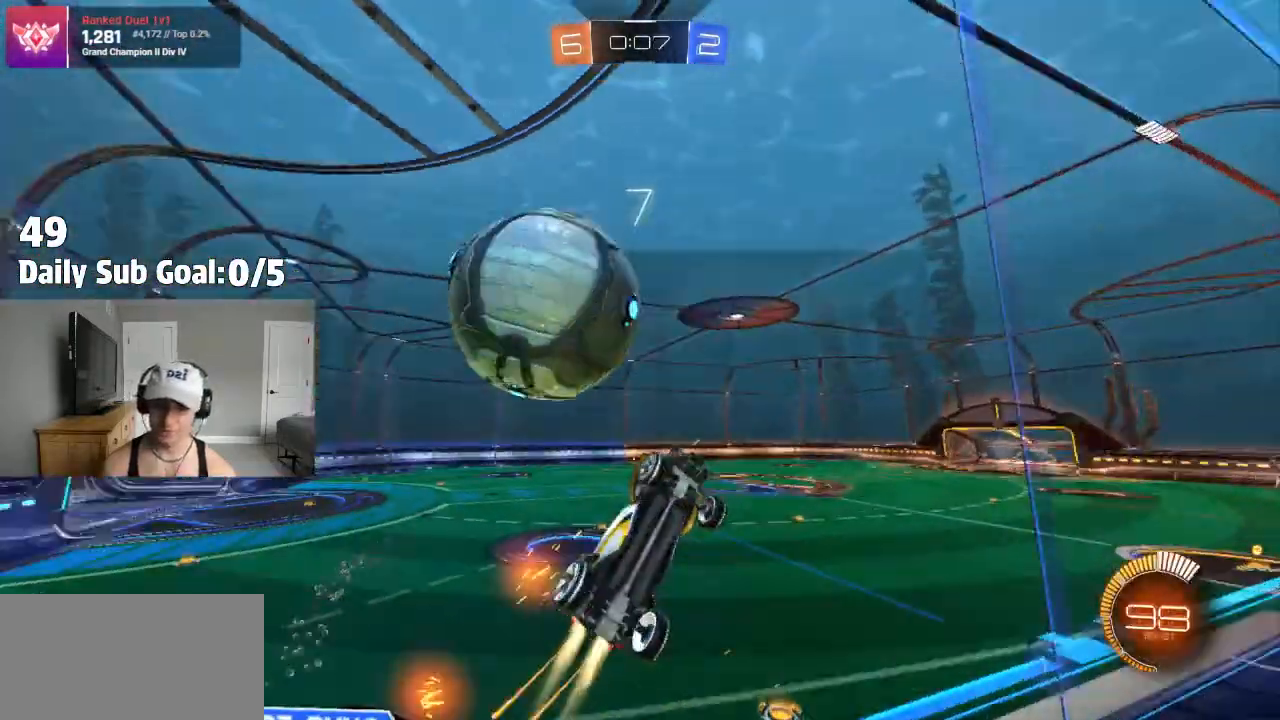
{"buttons": ["R2"], "left_stick": "left", "right_stick": "center", "events": [[50, "R2", "down"], [150, "L2", "down"], [183, "R2", "up"], [250, "left_stick", "center"], [300, "L2", "up"], [317, "left_stick", "left"], [450, "R2", "down"]]}
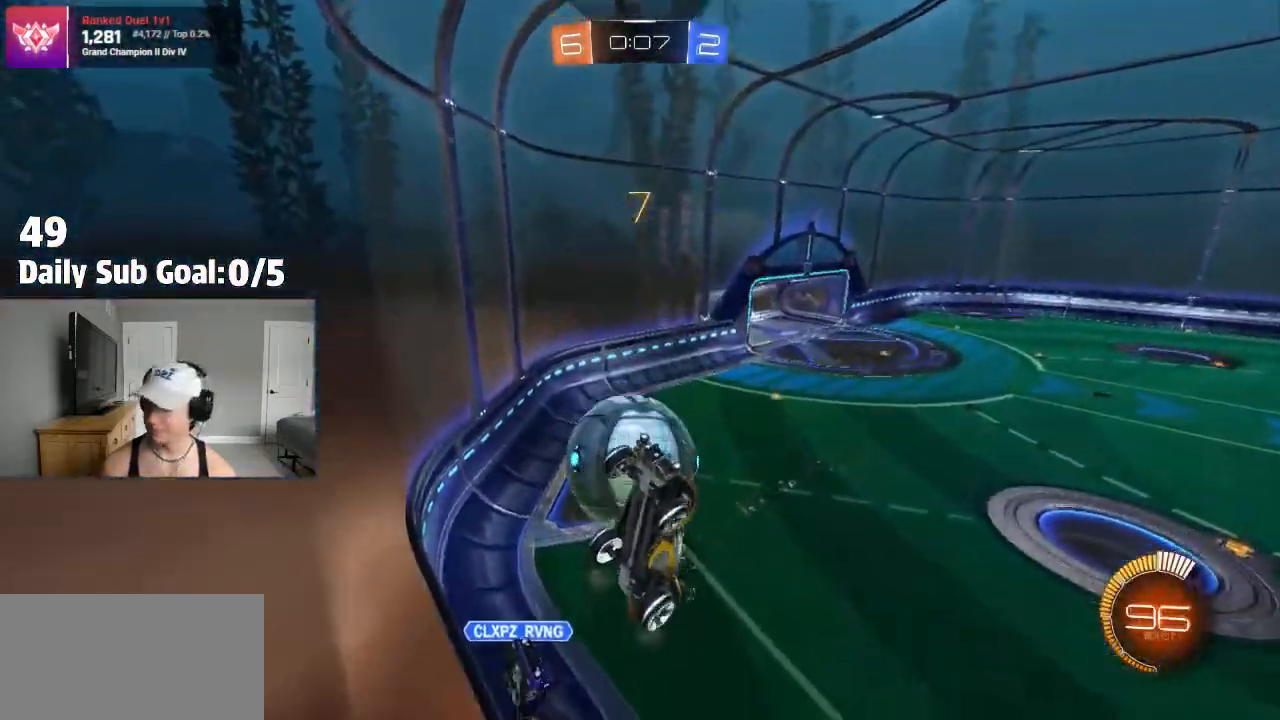
{"buttons": ["R2"], "left_stick": "left", "right_stick": "center", "events": [[167, "L1", "down"], [267, "L1", "up"]]}
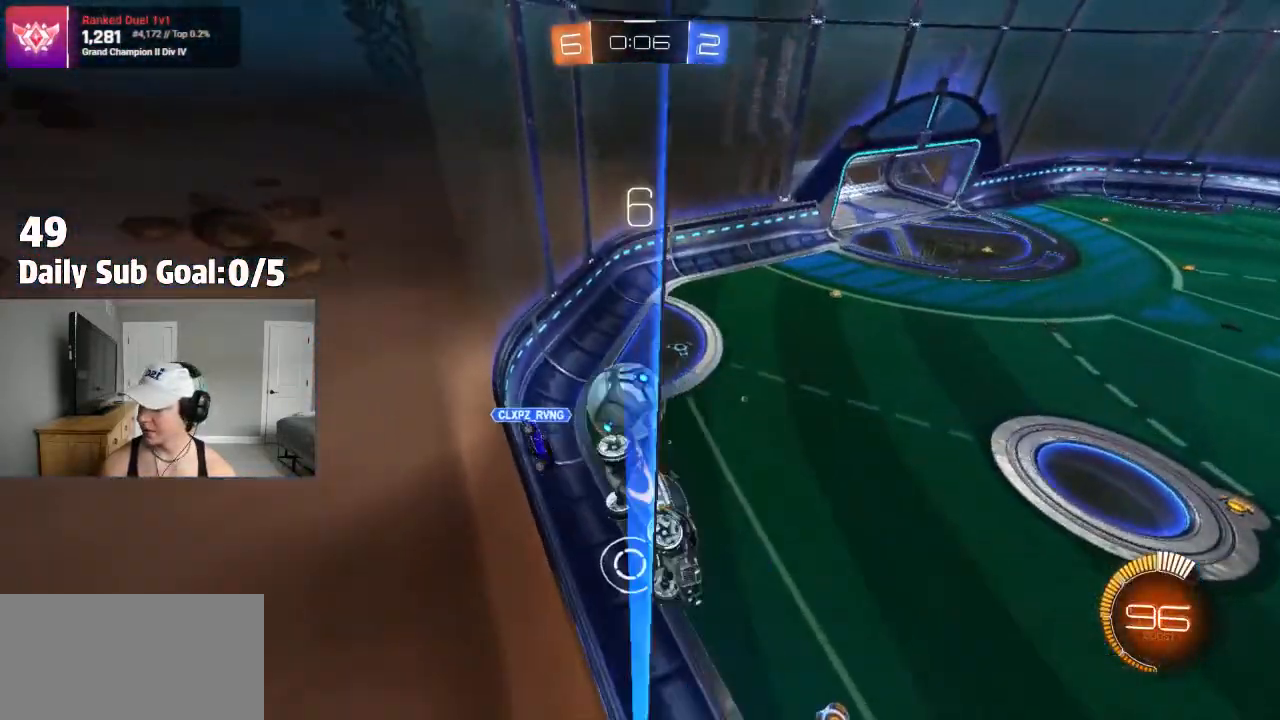
{"buttons": ["R2"], "left_stick": "left", "right_stick": "center", "events": [[333, "left_stick", "center"], [433, "left_stick", "left"]]}
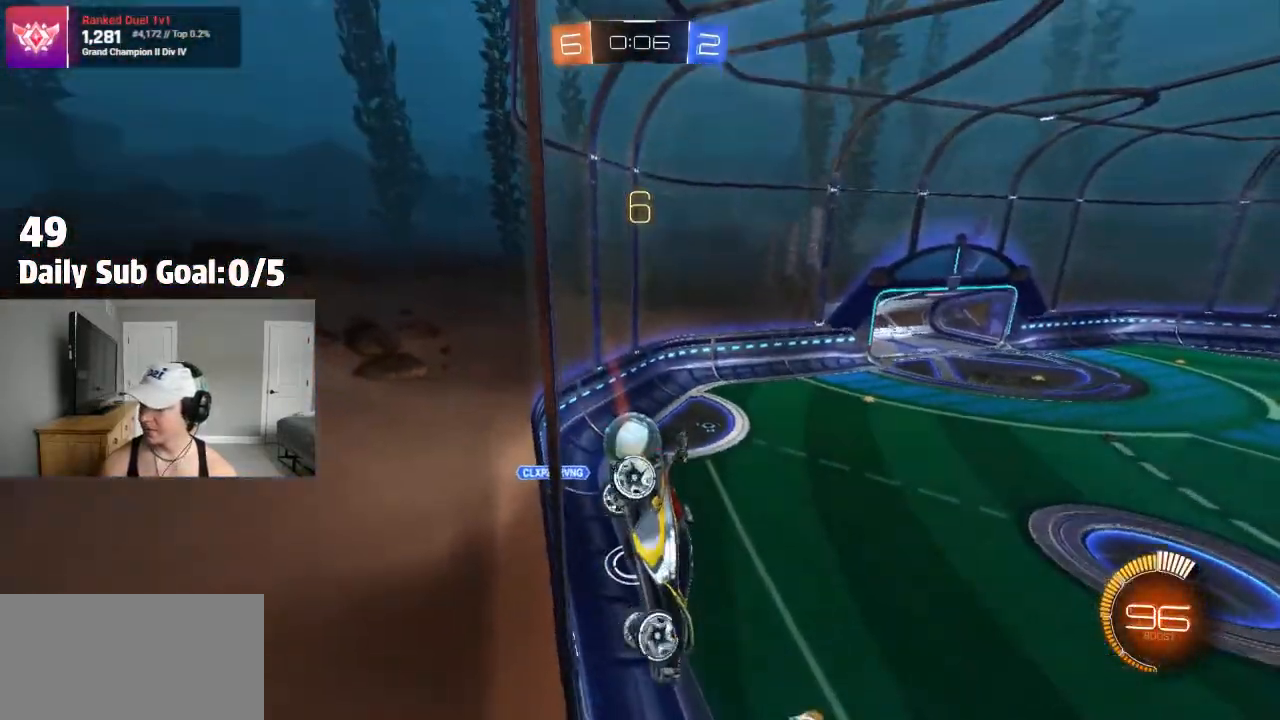
{"buttons": ["R2"], "left_stick": "center", "right_stick": "center", "events": [[200, "left_stick", "center"]]}
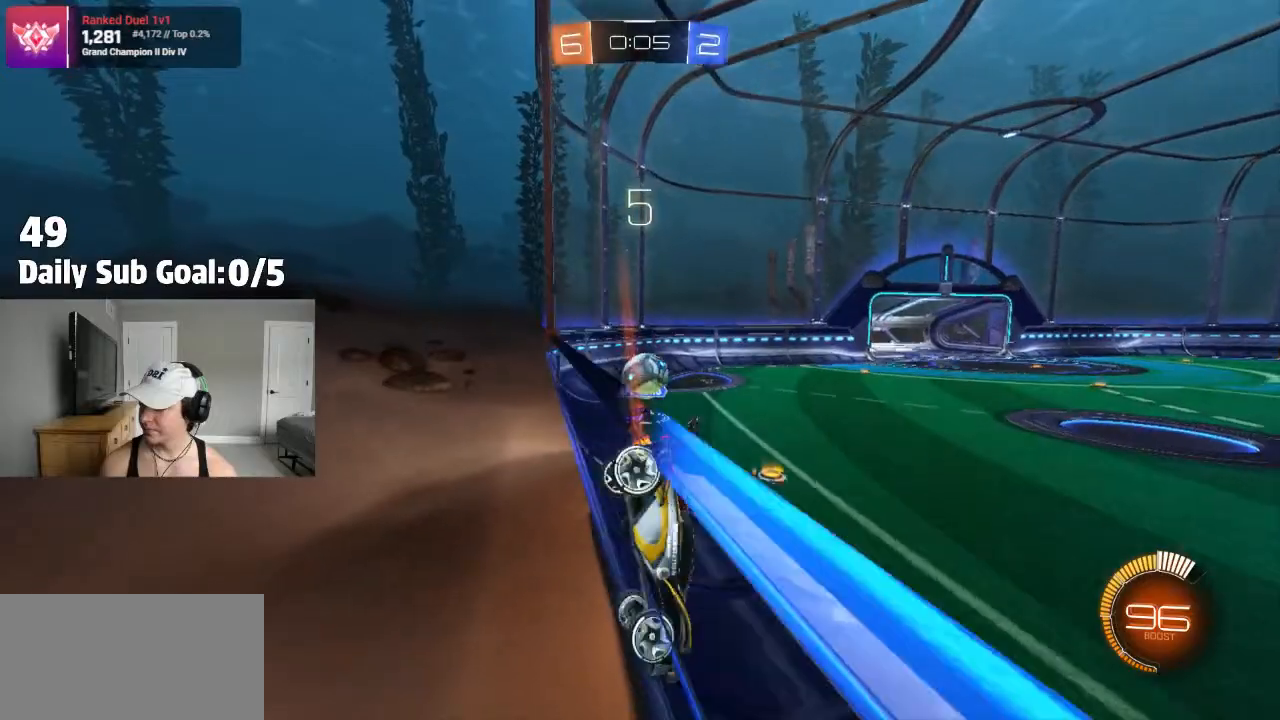
{"buttons": ["R2"], "left_stick": "center", "right_stick": "center", "events": [[50, "left_stick", "down-right"], [233, "L1", "down"], [267, "left_stick", "right"], [417, "L1", "up"], [467, "left_stick", "center"]]}
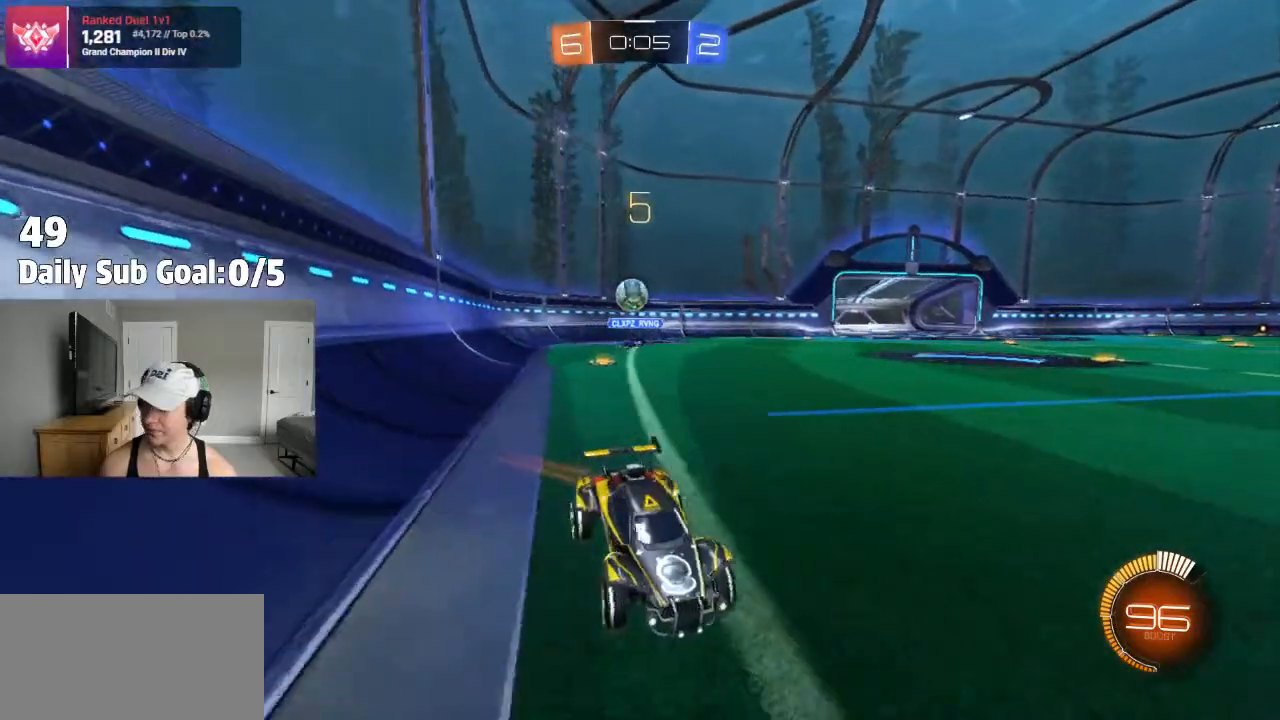
{"buttons": ["R2"], "left_stick": "left", "right_stick": "center"}
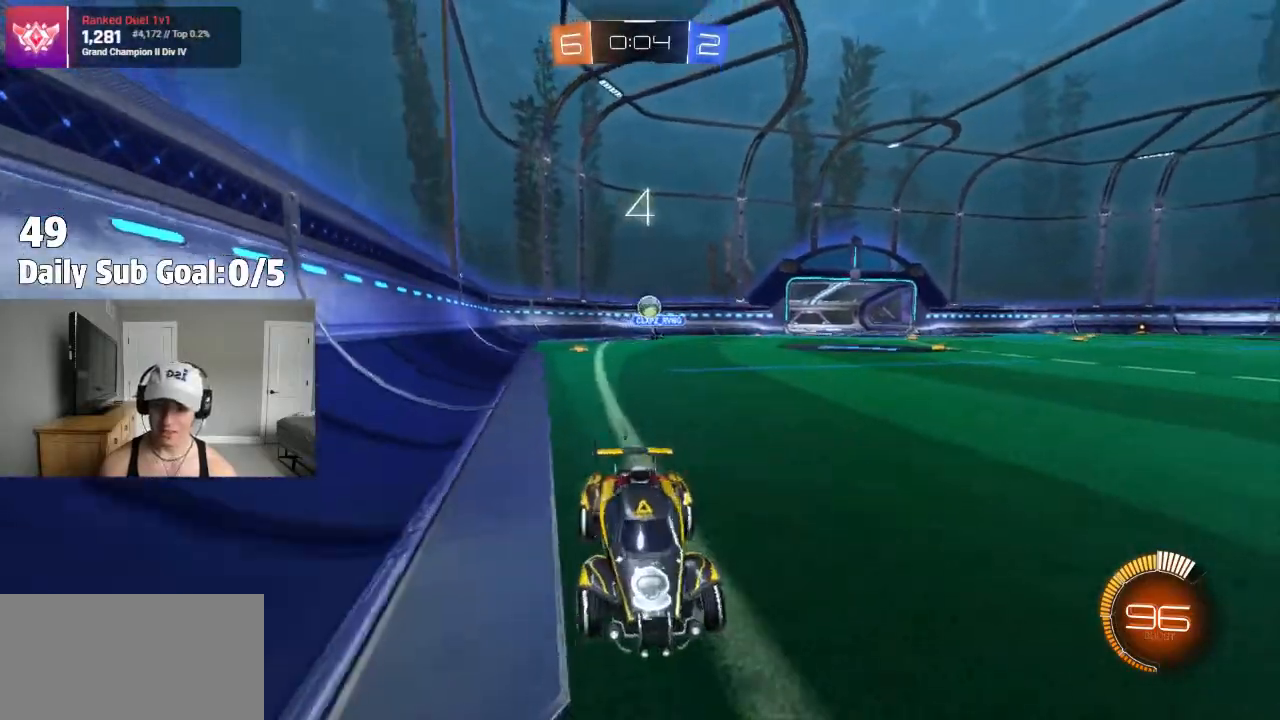
{"buttons": ["R2"], "left_stick": "left", "right_stick": "center", "events": [[167, "left_stick", "center"], [500, "left_stick", "left"]]}
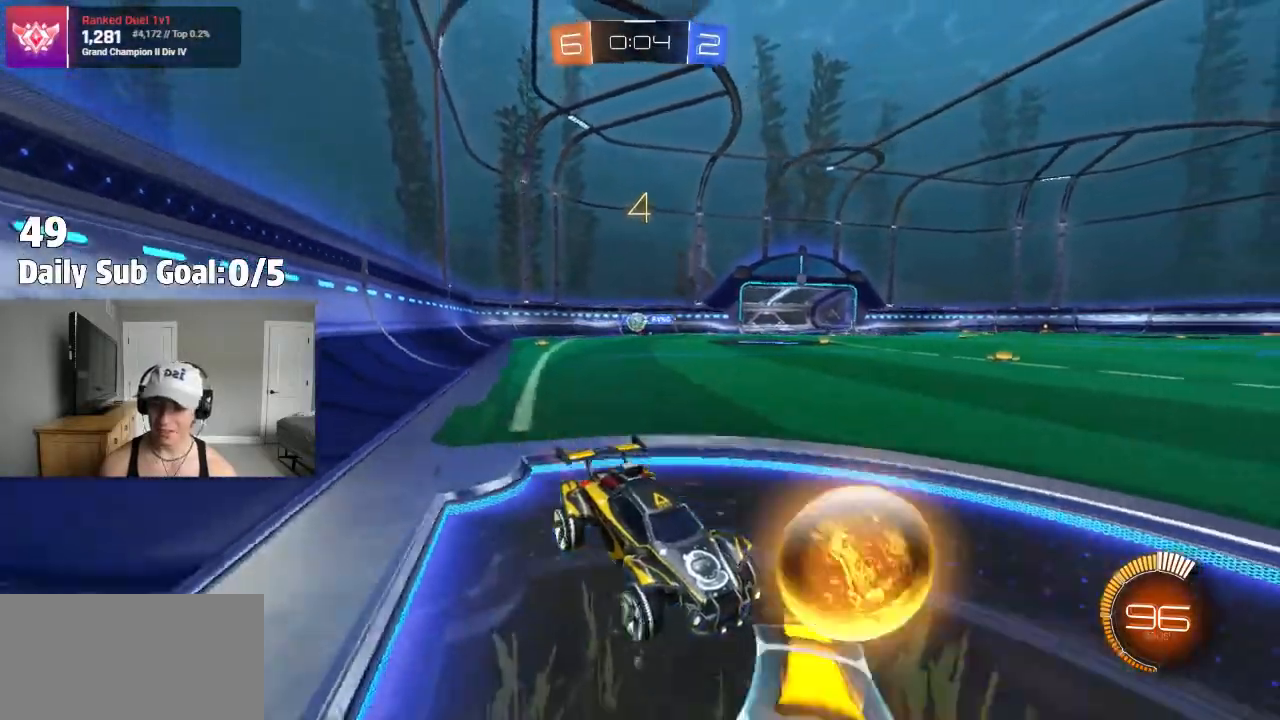
{"buttons": ["R2"], "left_stick": "left", "right_stick": "center", "events": [[33, "L1", "down"], [67, "R2", "up"], [117, "L1", "up"], [233, "R2", "down"]]}
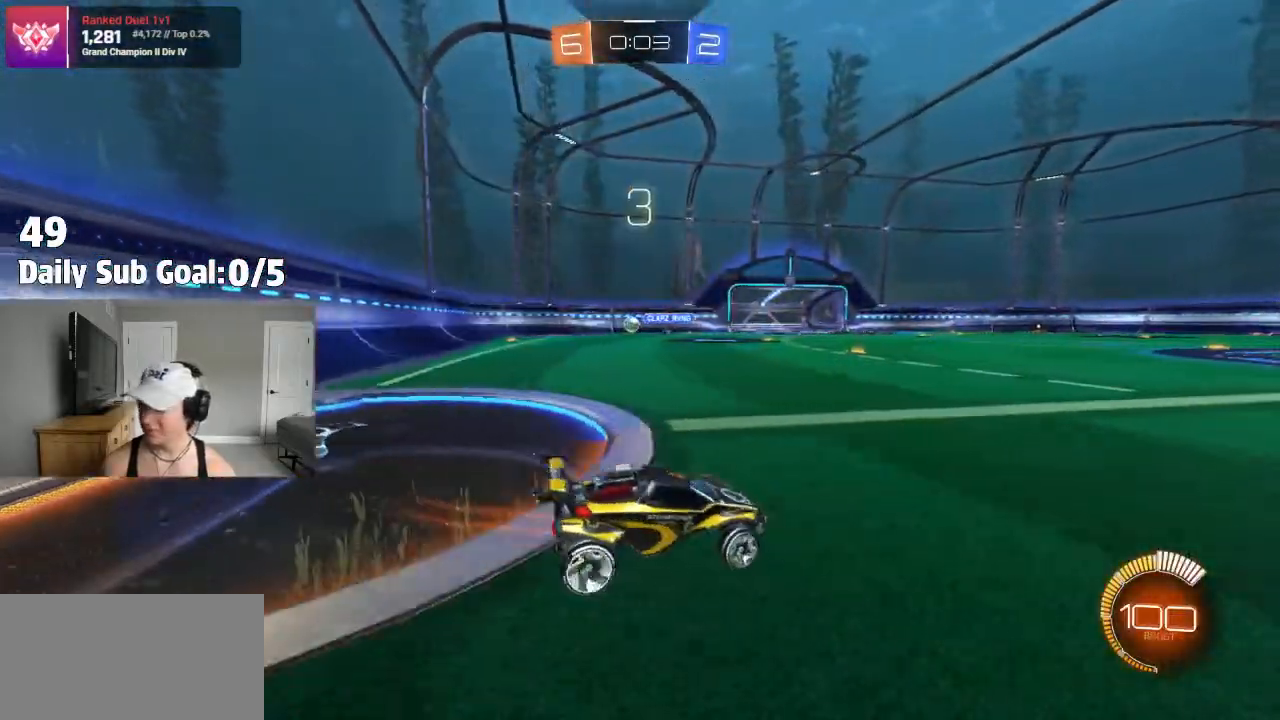
{"buttons": ["R2"], "left_stick": "left", "right_stick": "center", "events": [[67, "R2", "up"], [150, "R2", "down"], [233, "R2", "up"], [317, "R2", "down"]]}
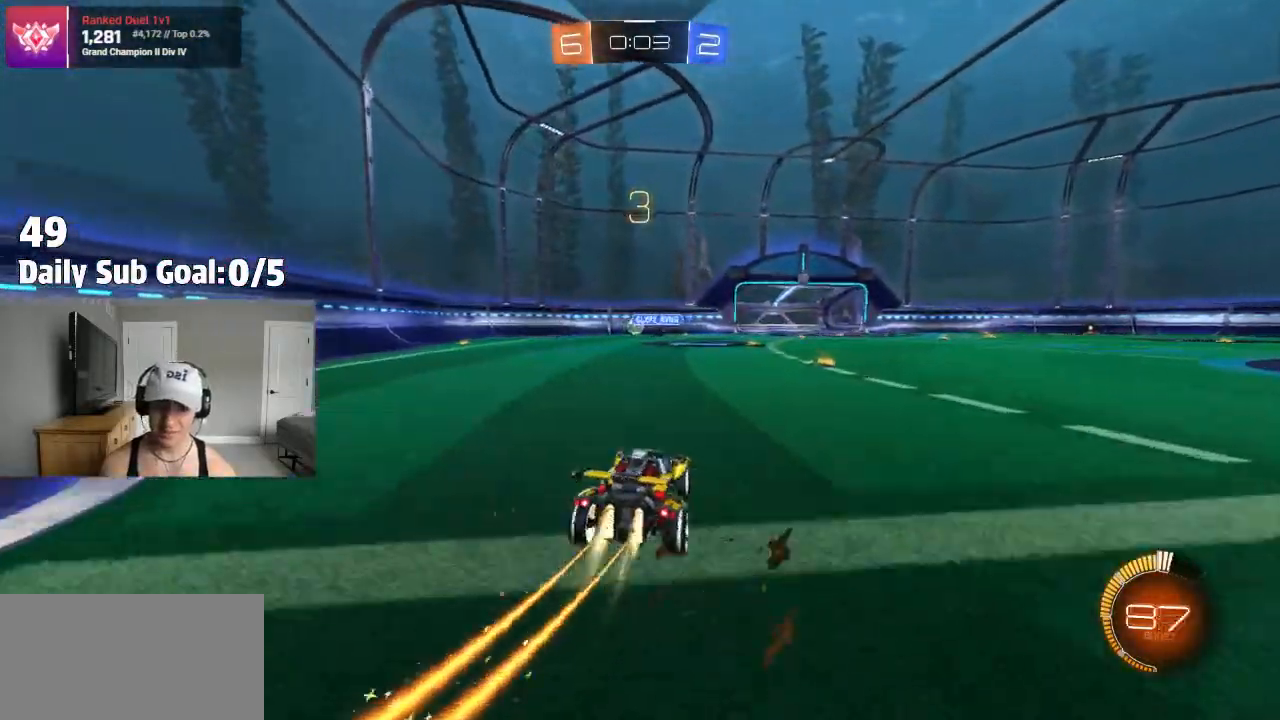
{"buttons": ["R2"], "left_stick": "left", "right_stick": "center", "events": [[183, "left_stick", "center"], [383, "left_stick", "left"]]}
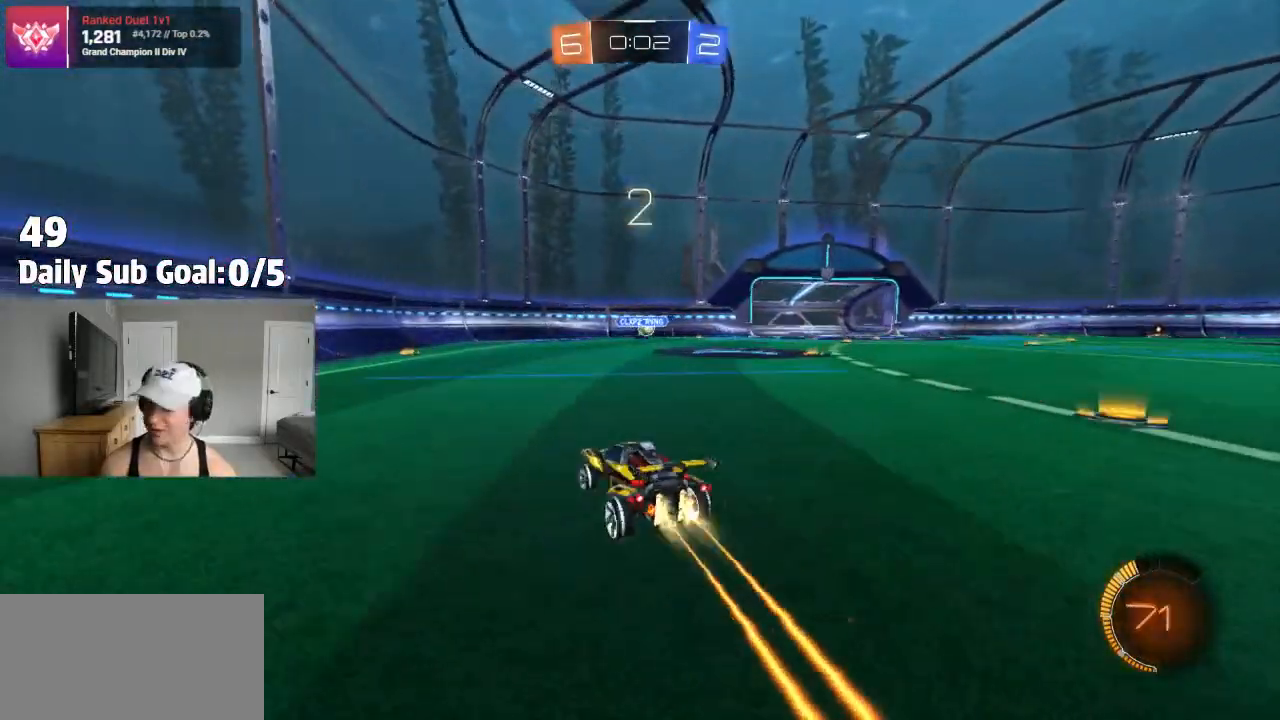
{"buttons": ["R2"], "left_stick": "center", "right_stick": "center", "events": [[167, "left_stick", "center"]]}
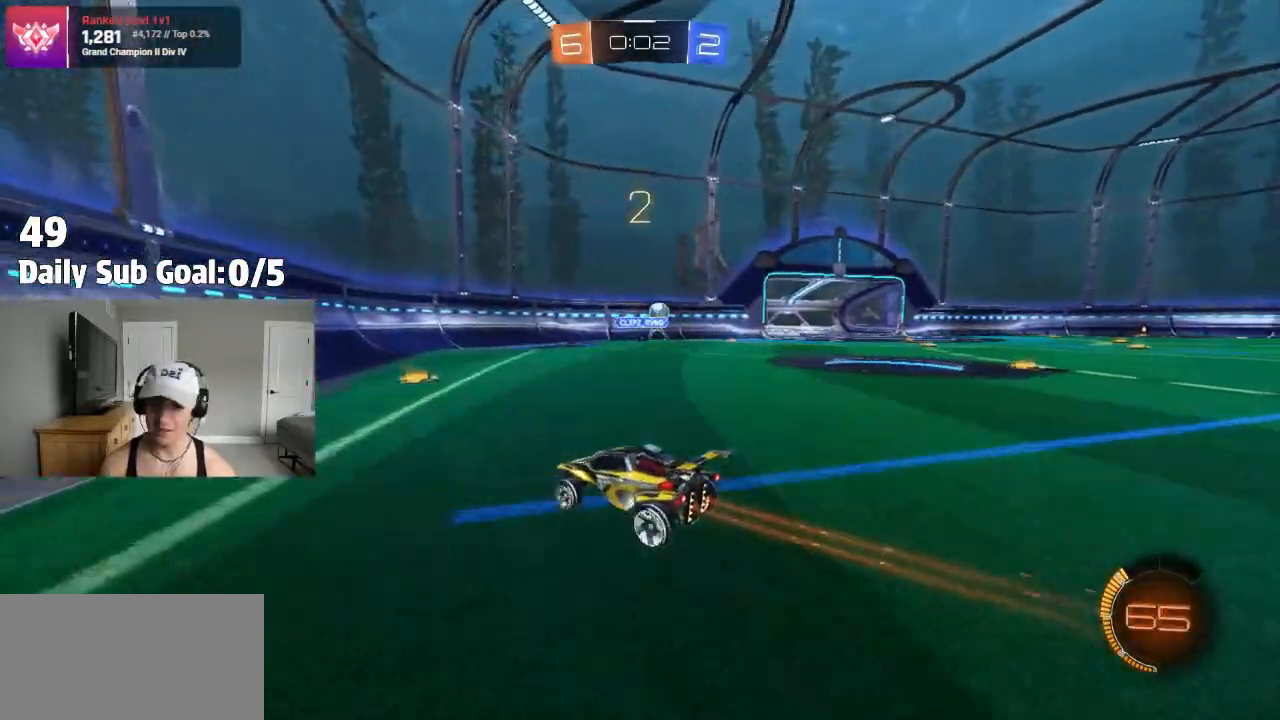
{"buttons": [], "left_stick": "right", "right_stick": "center", "events": [[50, "left_stick", "right"], [250, "R2", "up"]]}
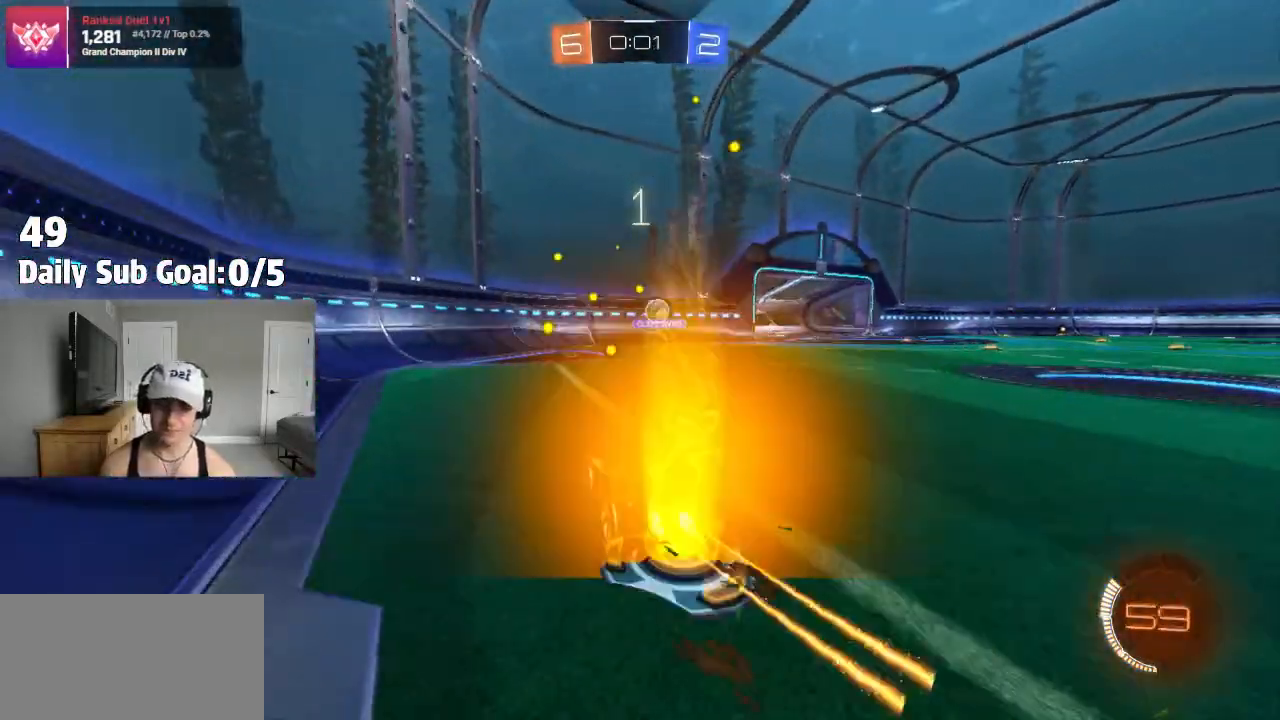
{"buttons": ["R2"], "left_stick": "center", "right_stick": "center", "events": [[83, "left_stick", "center"], [133, "R2", "down"], [383, "left_stick", "right"], [500, "left_stick", "center"]]}
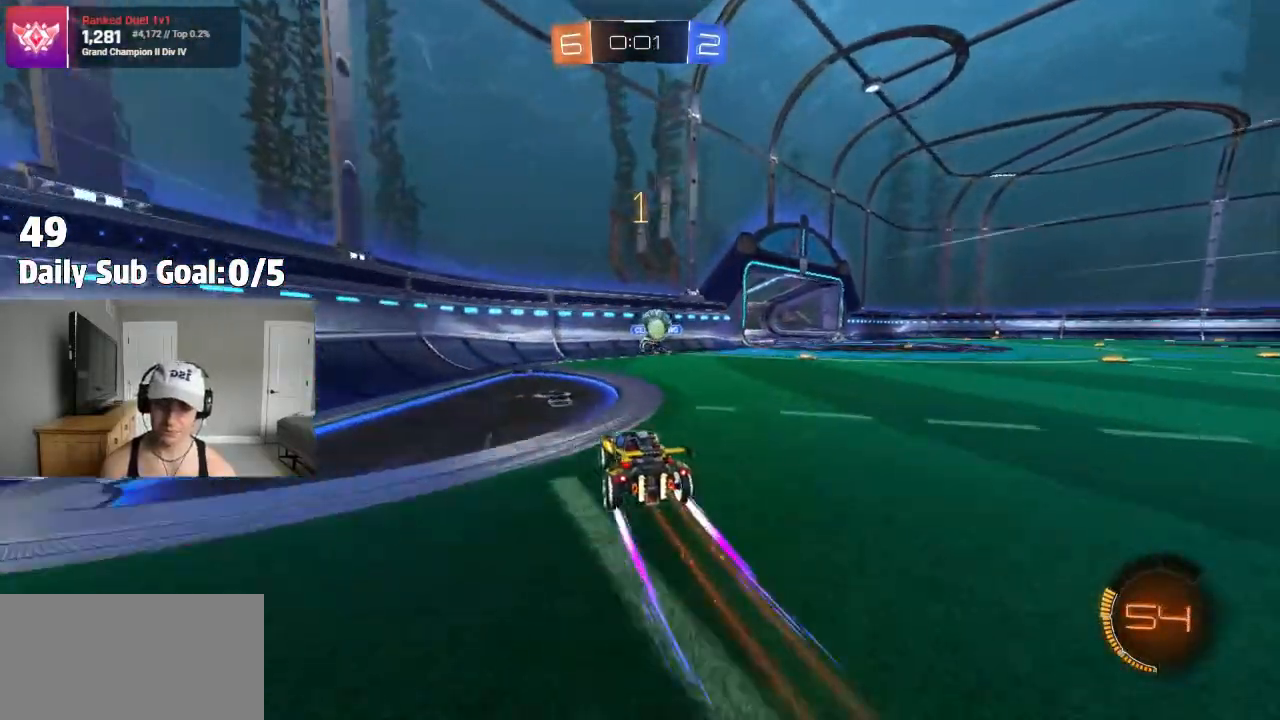
{"buttons": ["R2"], "left_stick": "center", "right_stick": "center", "events": [[167, "left_stick", "right"], [350, "R2", "up"], [467, "left_stick", "center"], [500, "R2", "down"]]}
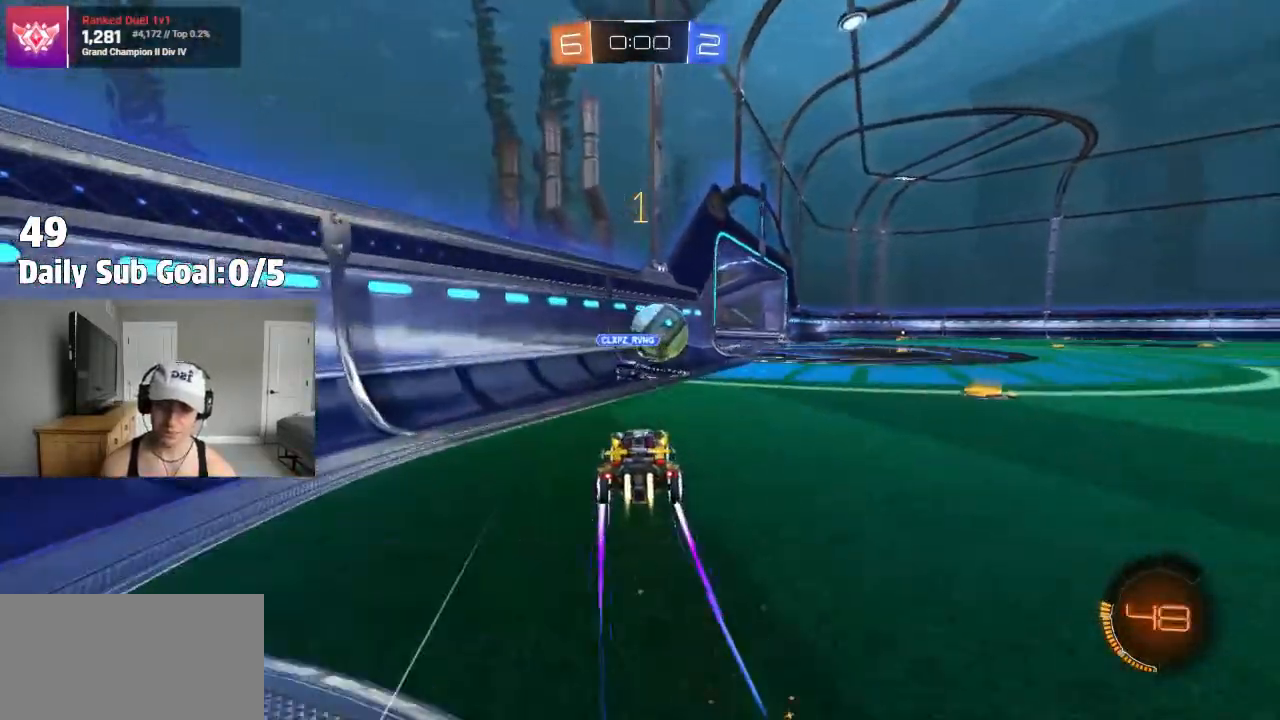
{"buttons": [], "left_stick": "right", "right_stick": "center", "events": [[100, "R2", "up"], [150, "left_stick", "right"], [200, "R2", "down"], [267, "R2", "up"]]}